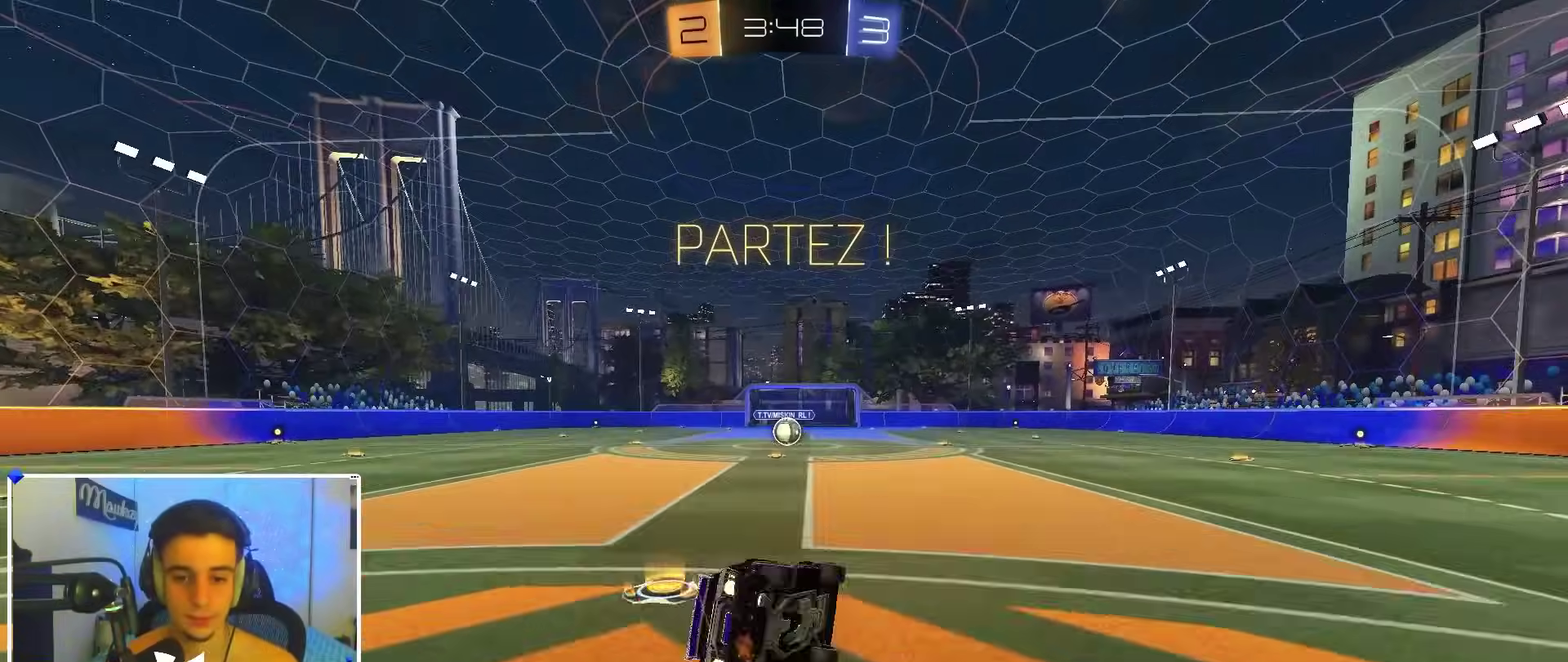
Gameplay with a controller (Xbox layout); each line is a JSON object with the inputs held at the frame after it (dt_ms = milliseconds from this image to that frame). "events" lists button and stick changes between this image and that frame as [ms after this image, input, new state], when the widget could be followed in between.
{"dt_ms": 600, "buttons": ["R2"], "left_stick": "center", "right_stick": "center"}
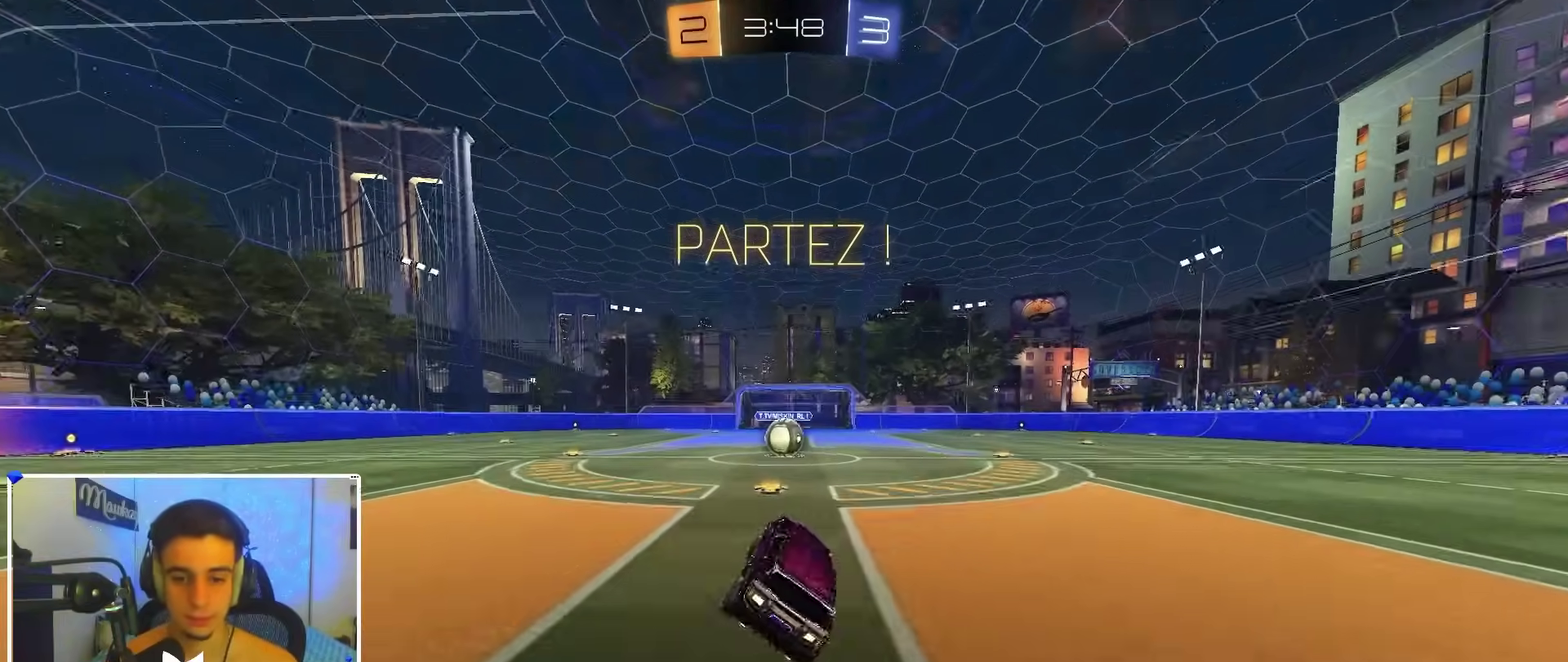
{"dt_ms": 400, "buttons": [], "left_stick": "center", "right_stick": "center", "events": [[183, "R2", "up"]]}
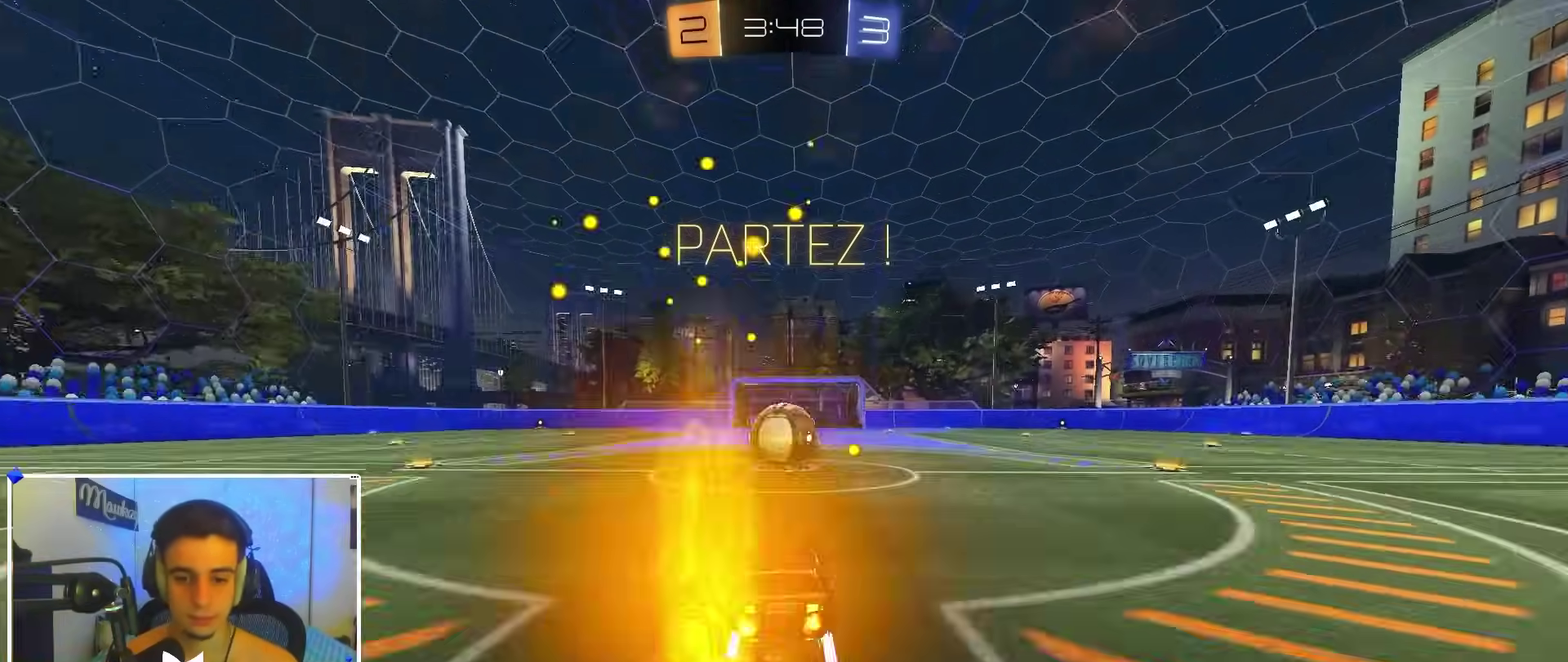
{"dt_ms": 600, "buttons": ["X"], "left_stick": "right", "right_stick": "center", "events": [[17, "A", "down"], [33, "A", "up"], [200, "L2", "down"], [317, "L2", "up"], [500, "left_stick", "right"], [567, "X", "down"]]}
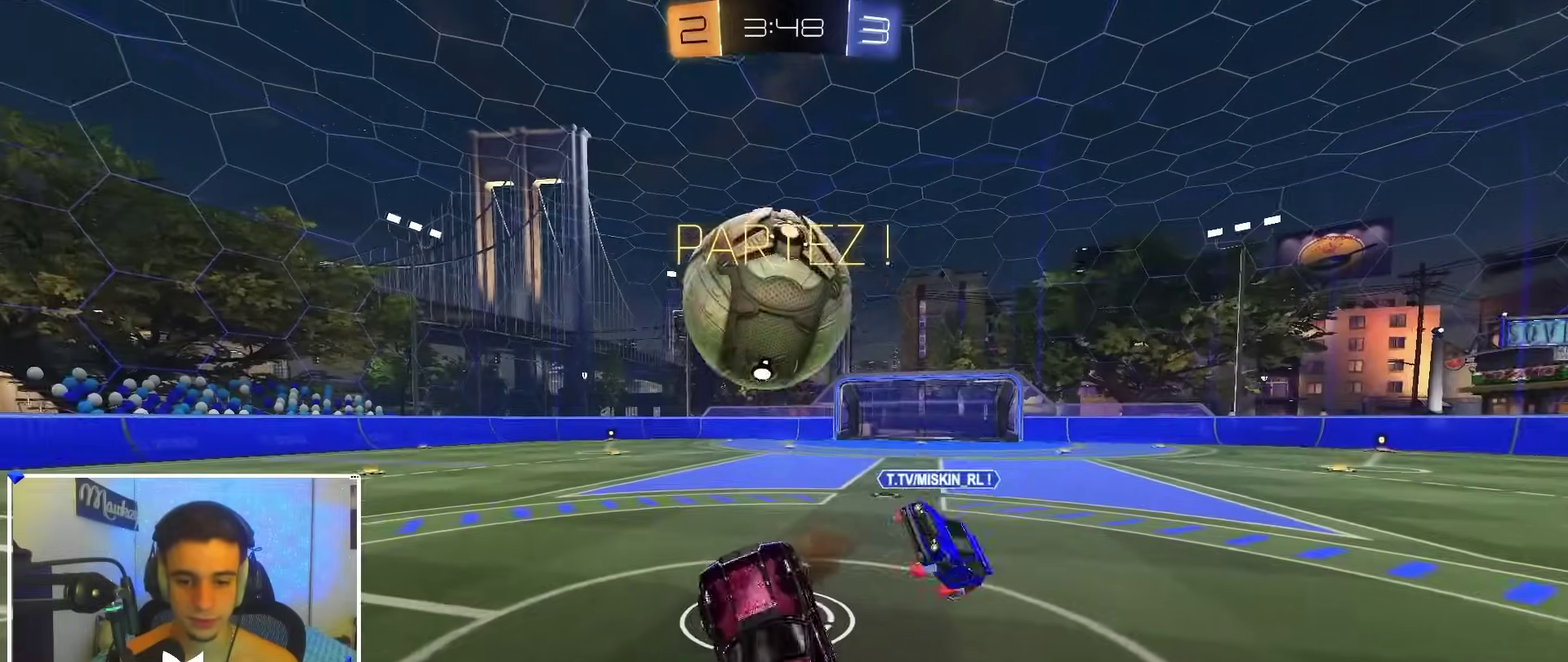
{"dt_ms": 300, "buttons": ["L2"], "left_stick": "left", "right_stick": "center", "events": [[50, "X", "up"], [217, "L2", "down"], [250, "left_stick", "left"]]}
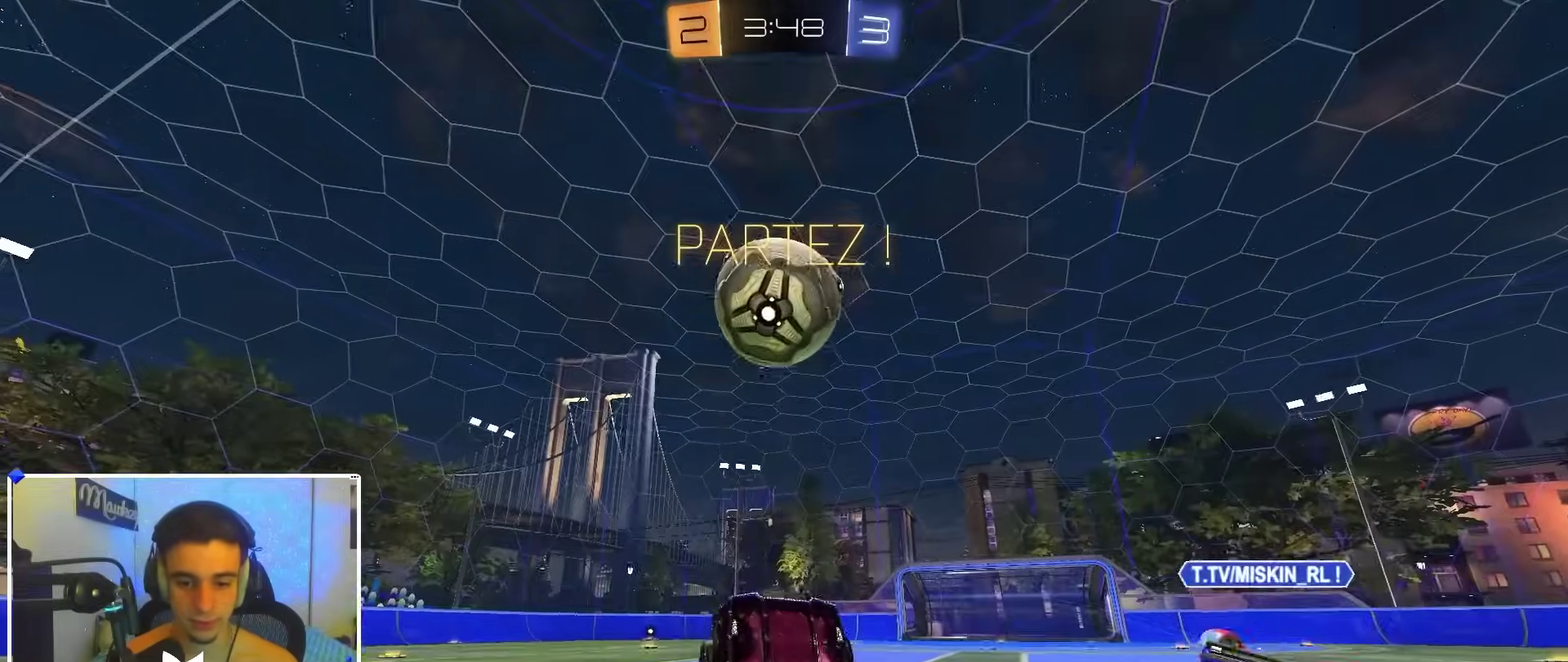
{"dt_ms": 900, "buttons": ["X"], "left_stick": "right", "right_stick": "center"}
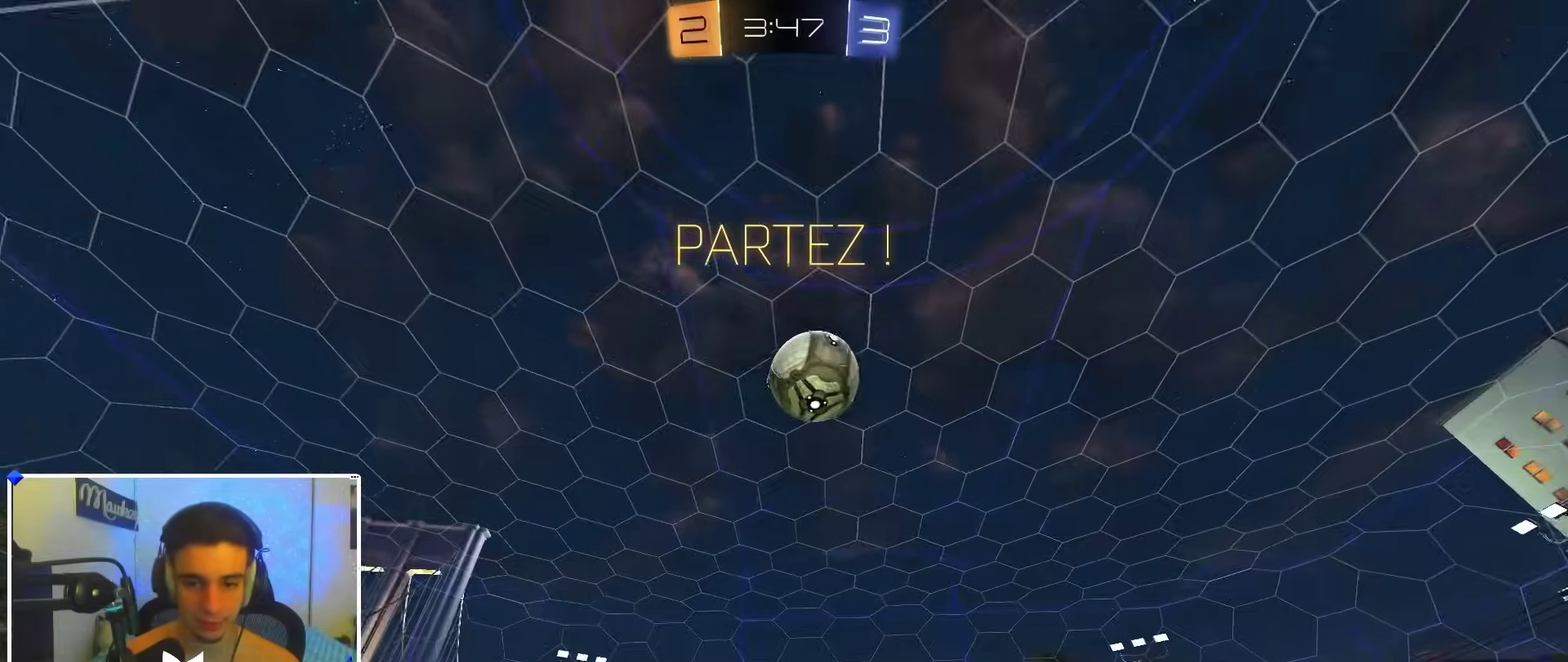
{"dt_ms": 300, "buttons": [], "left_stick": "right", "right_stick": "center"}
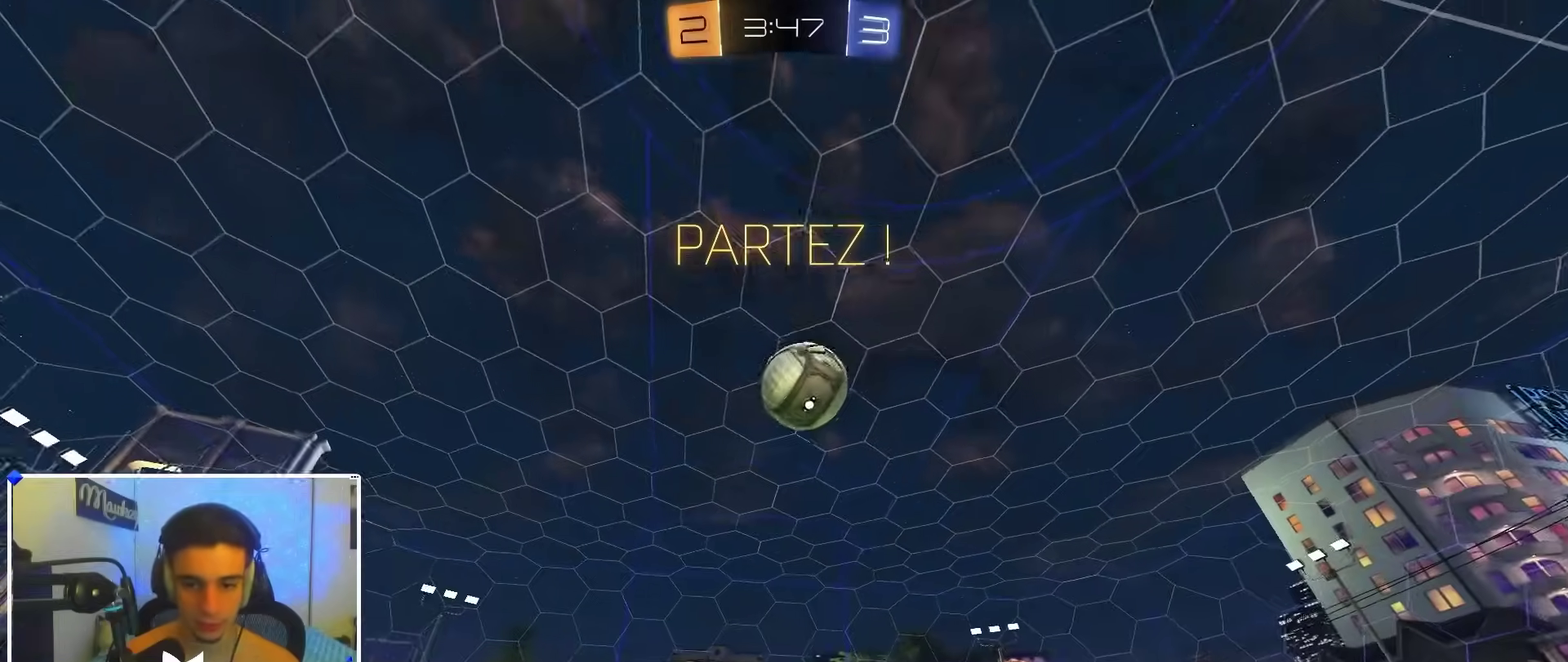
{"dt_ms": 600, "buttons": ["R2"], "left_stick": "center", "right_stick": "center", "events": [[17, "R2", "down"], [367, "left_stick", "center"], [517, "left_stick", "right"], [600, "left_stick", "center"]]}
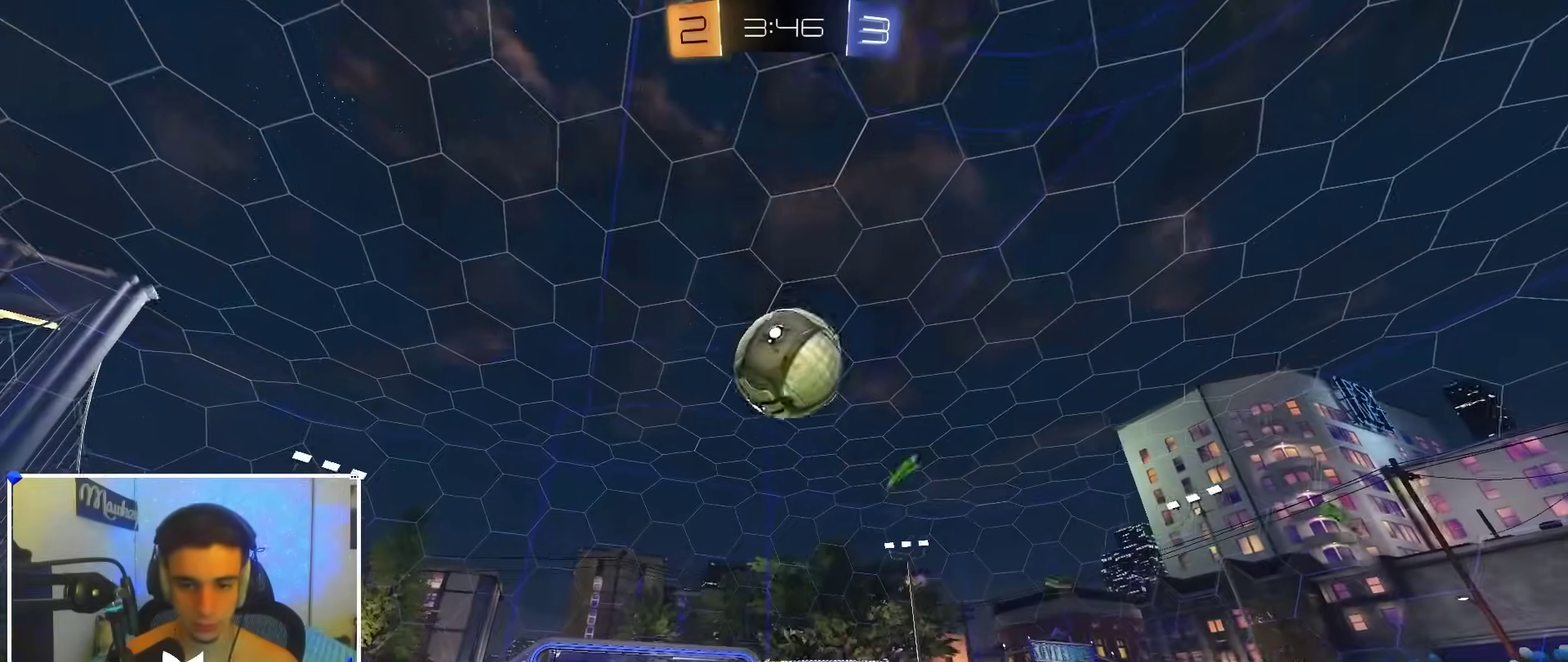
{"dt_ms": 400, "buttons": [], "left_stick": "left", "right_stick": "center", "events": [[283, "R2", "up"], [283, "Y", "down"], [367, "Y", "up"], [383, "left_stick", "left"]]}
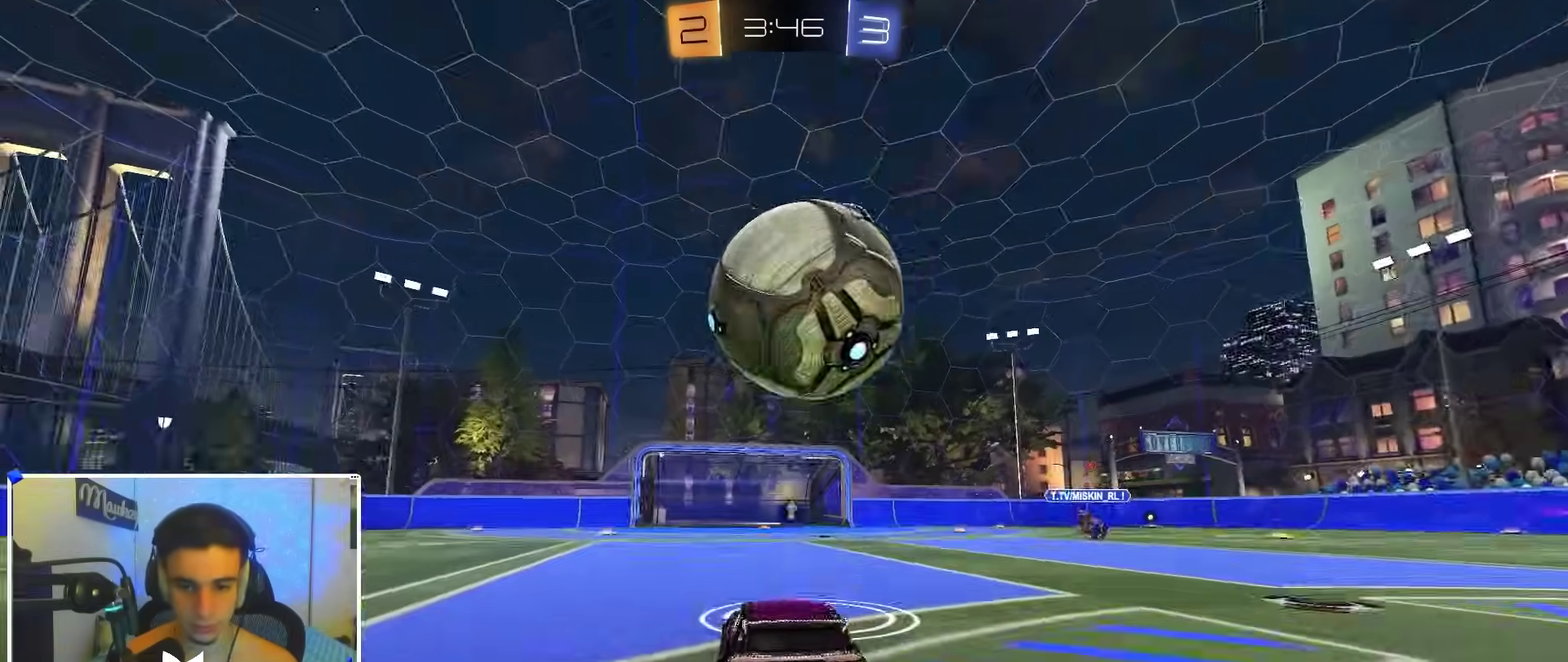
{"dt_ms": 500, "buttons": [], "left_stick": "center", "right_stick": "center", "events": [[33, "left_stick", "center"], [83, "R2", "down"], [183, "left_stick", "right"], [267, "R2", "up"], [267, "left_stick", "center"]]}
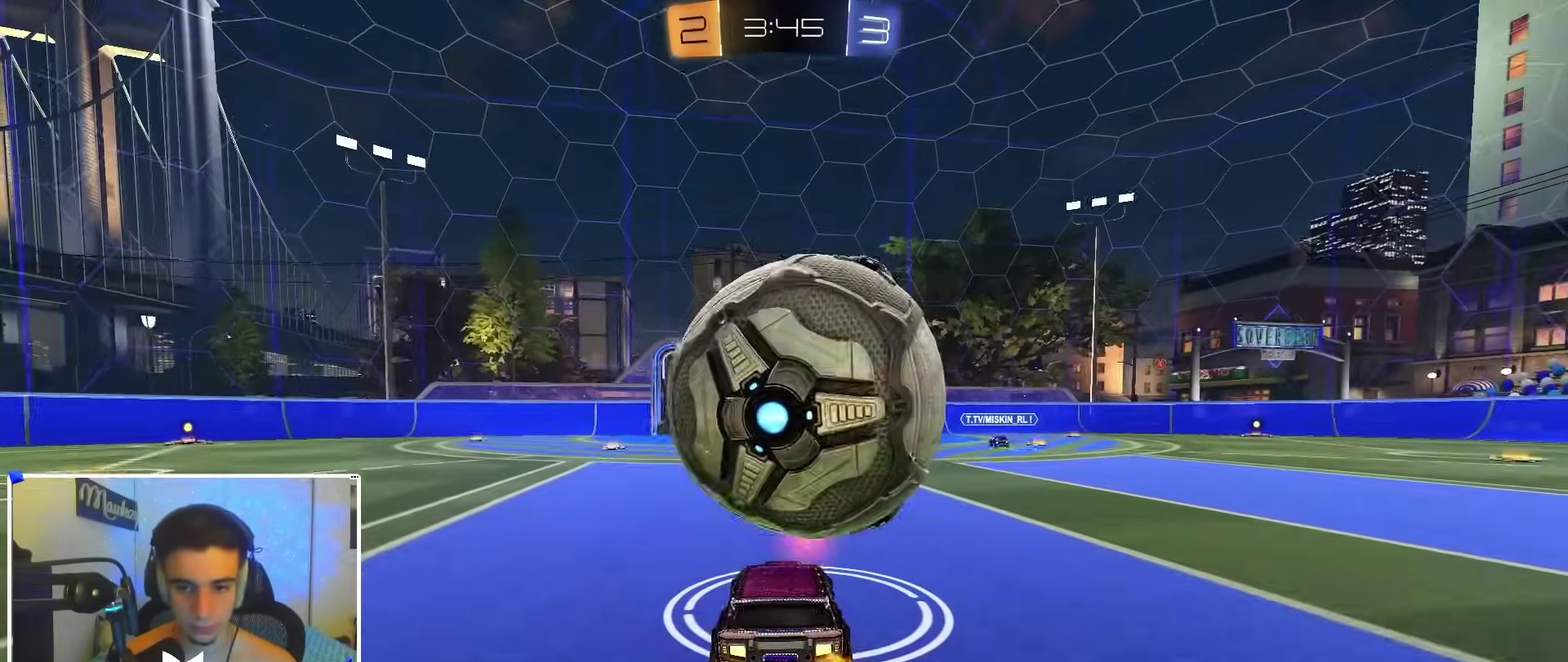
{"dt_ms": 400, "buttons": [], "left_stick": "center", "right_stick": "center", "events": [[150, "left_stick", "right"], [200, "left_stick", "center"], [283, "R2", "down"], [383, "R2", "up"]]}
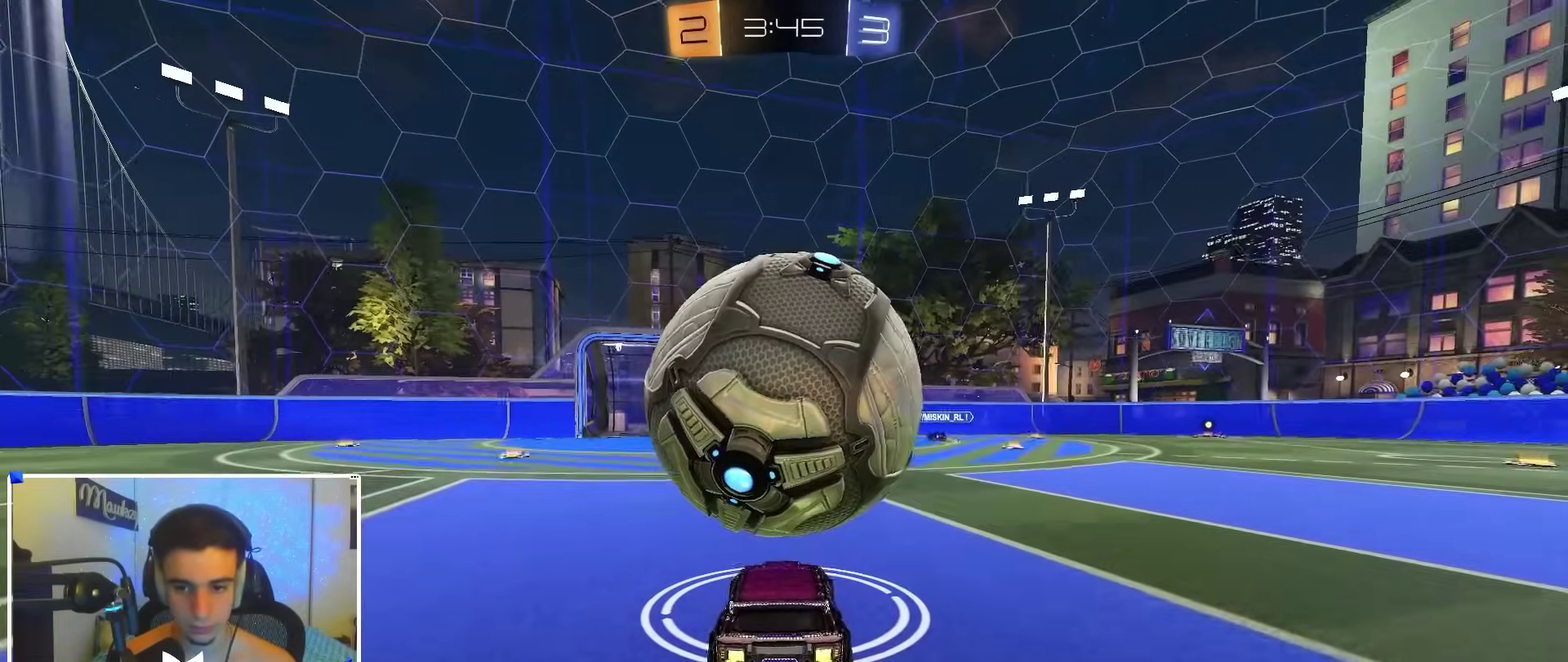
{"dt_ms": 600, "buttons": ["B", "R2"], "left_stick": "left", "right_stick": "center"}
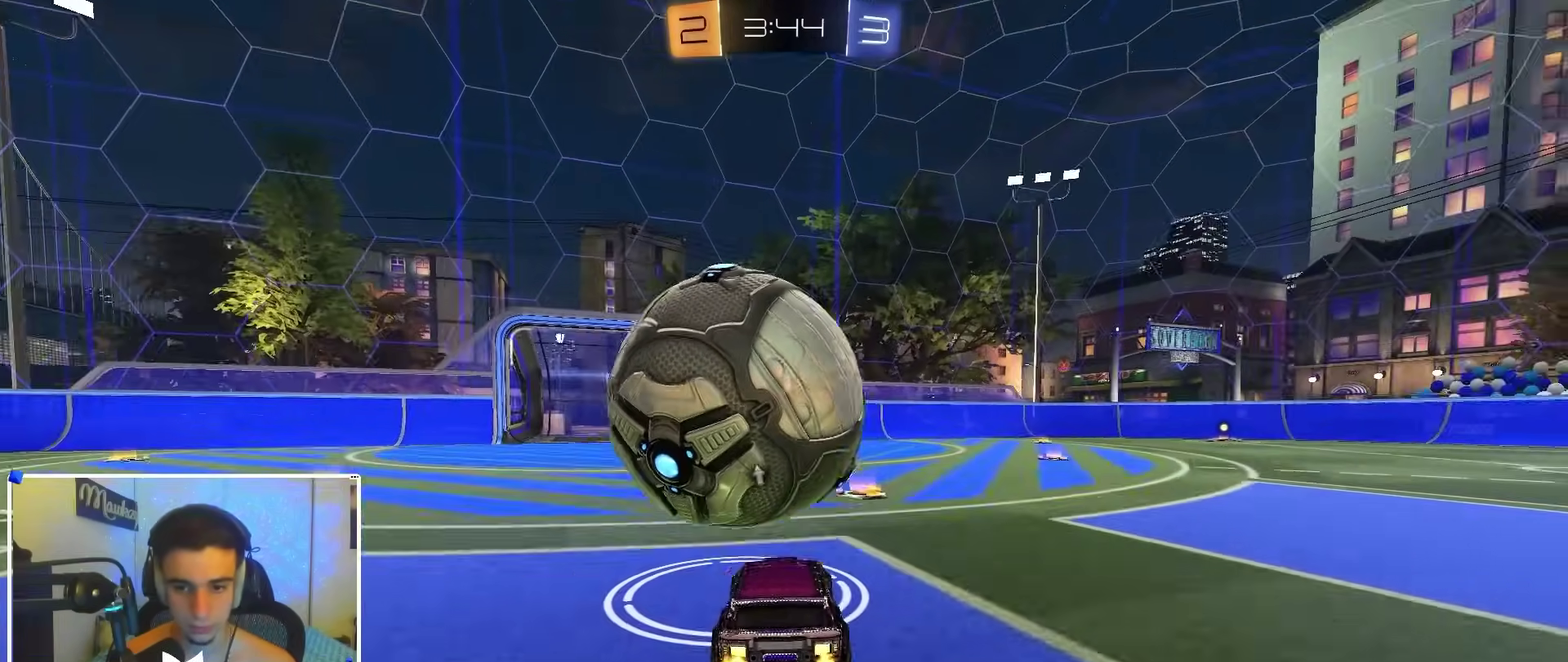
{"dt_ms": 600, "buttons": ["A", "B", "X"], "left_stick": "down-left", "right_stick": "center"}
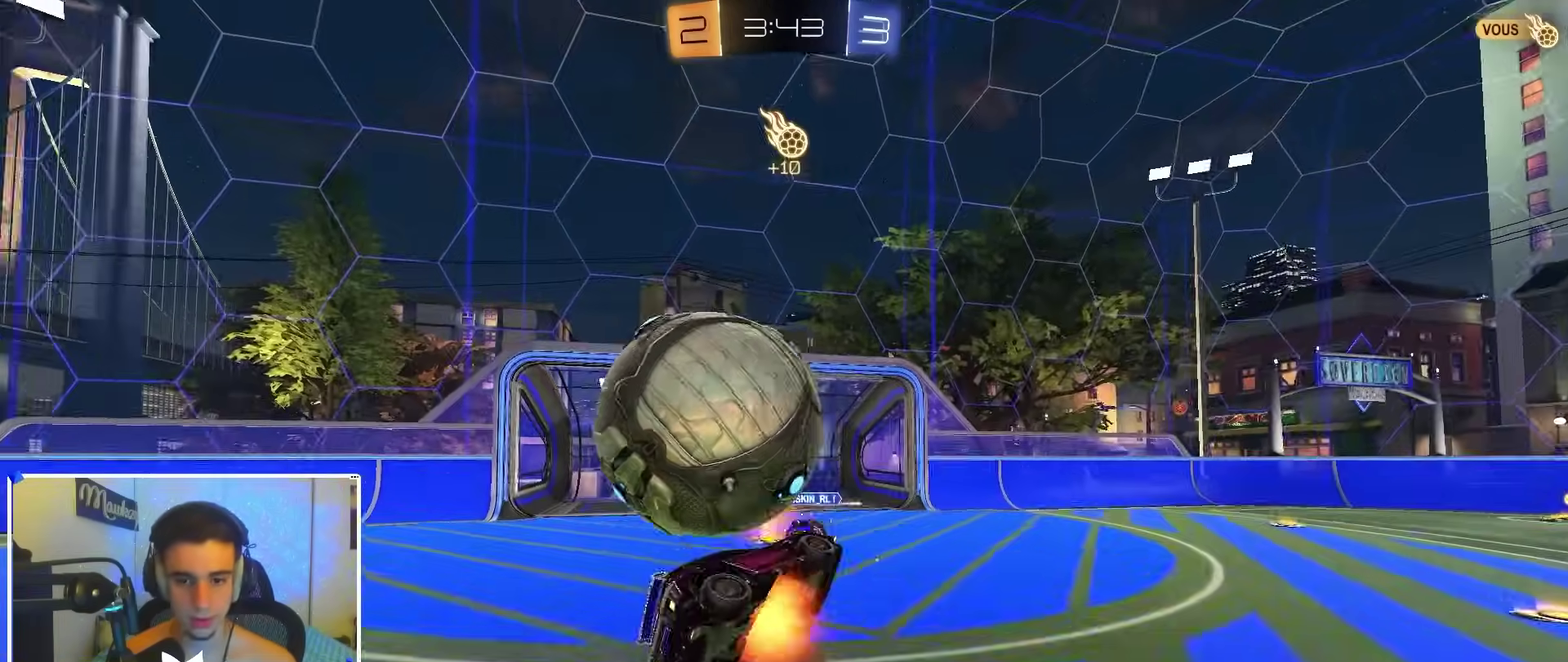
{"dt_ms": 400, "buttons": ["Y"], "left_stick": "up-right", "right_stick": "center", "events": [[33, "L3", "down"], [50, "R1", "down"], [83, "X", "up"], [100, "B", "up"], [100, "left_stick", "up-right"], [133, "L3", "up"], [150, "A", "up"], [150, "R1", "up"], [400, "Y", "down"]]}
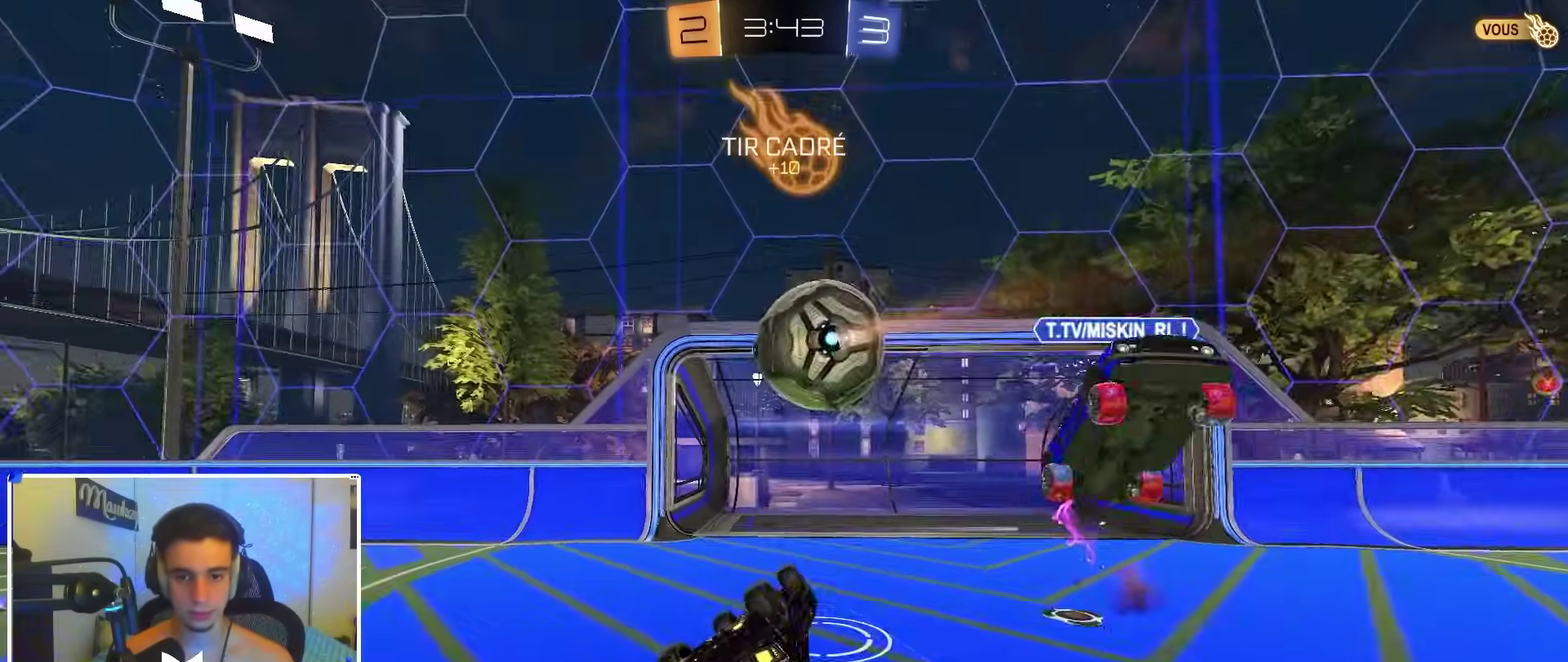
{"dt_ms": 700, "buttons": [], "left_stick": "right", "right_stick": "center", "events": [[117, "Y", "up"], [167, "left_stick", "right"], [217, "SELECT", "down"], [350, "SELECT", "up"]]}
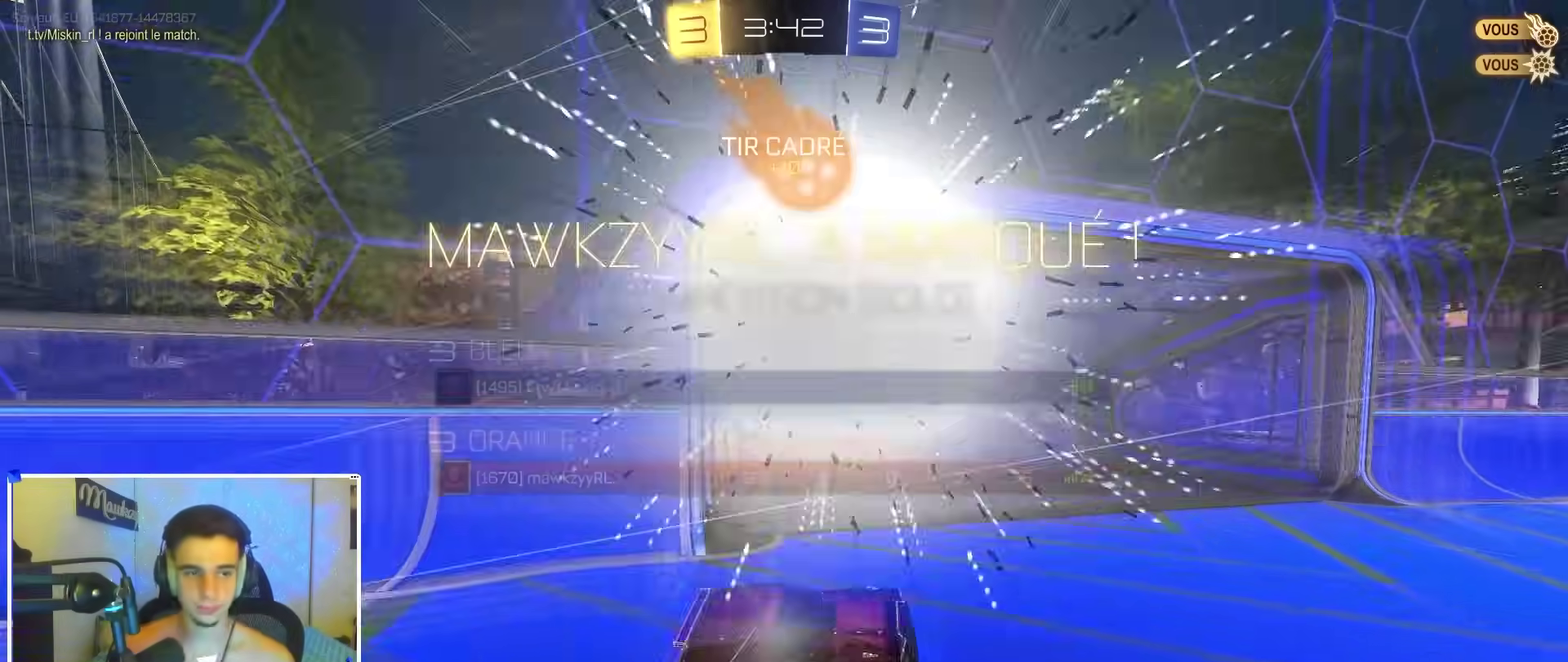
{"dt_ms": 300, "buttons": [], "left_stick": "right", "right_stick": "center", "events": [[33, "SELECT", "down"], [183, "SELECT", "up"]]}
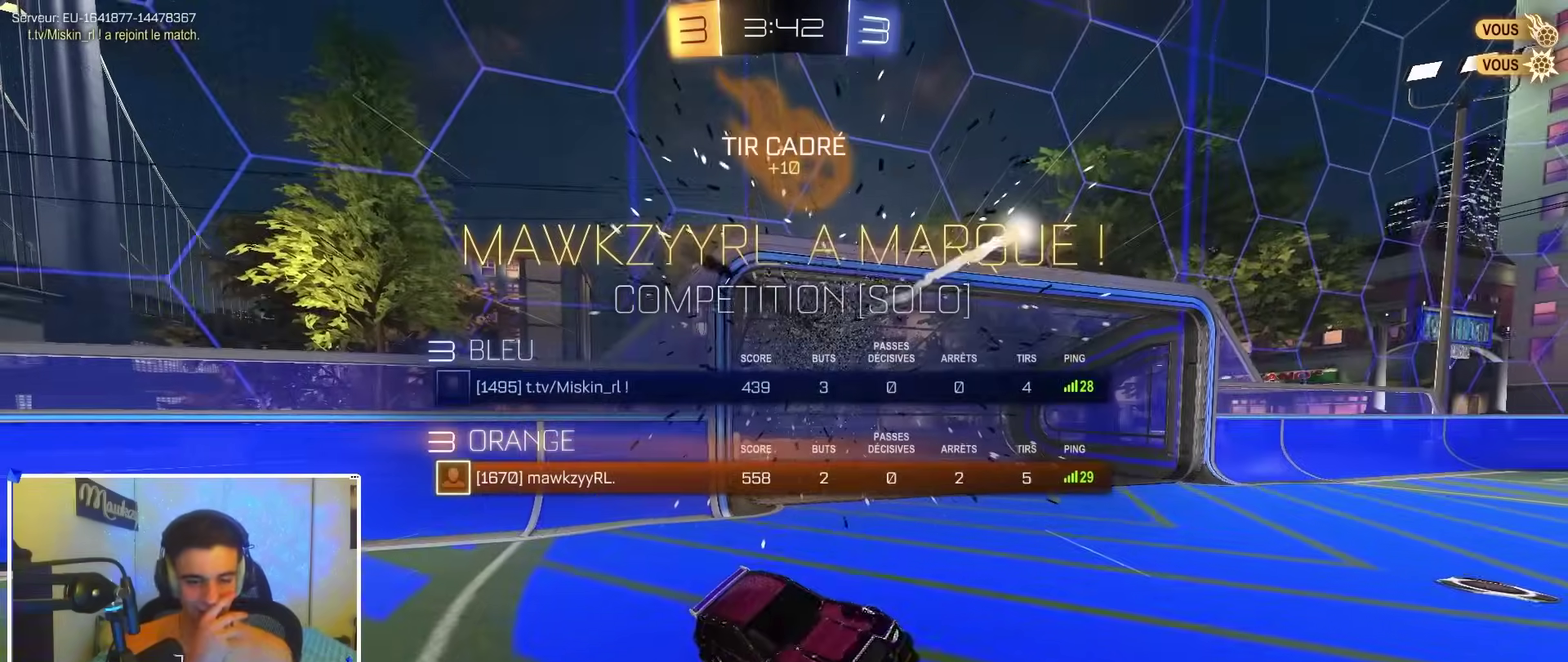
{"dt_ms": 700, "buttons": ["B", "R1"], "left_stick": "center", "right_stick": "center", "events": [[383, "B", "down"], [383, "R1", "down"], [383, "left_stick", "center"], [567, "left_stick", "right"], [633, "left_stick", "center"]]}
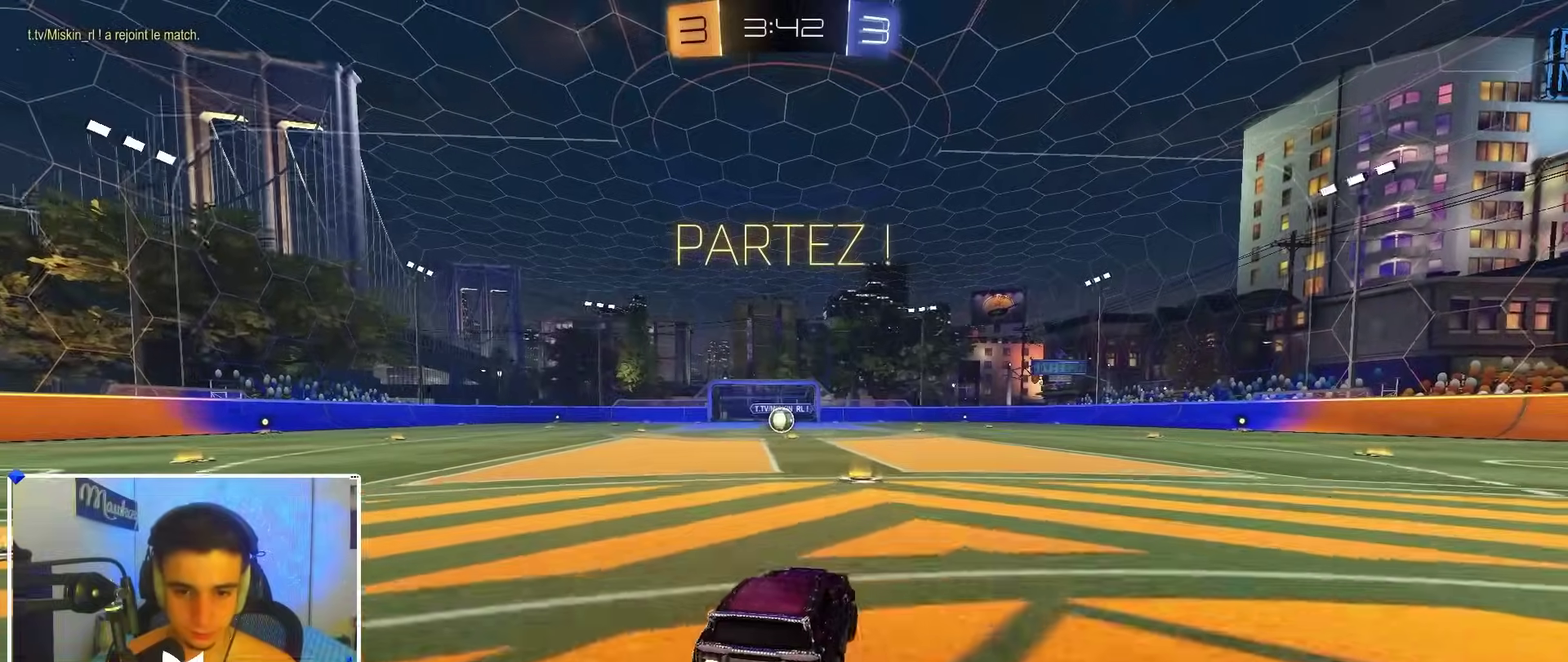
{"dt_ms": 300, "buttons": ["A", "B", "L2", "R1"], "left_stick": "down-left", "right_stick": "center"}
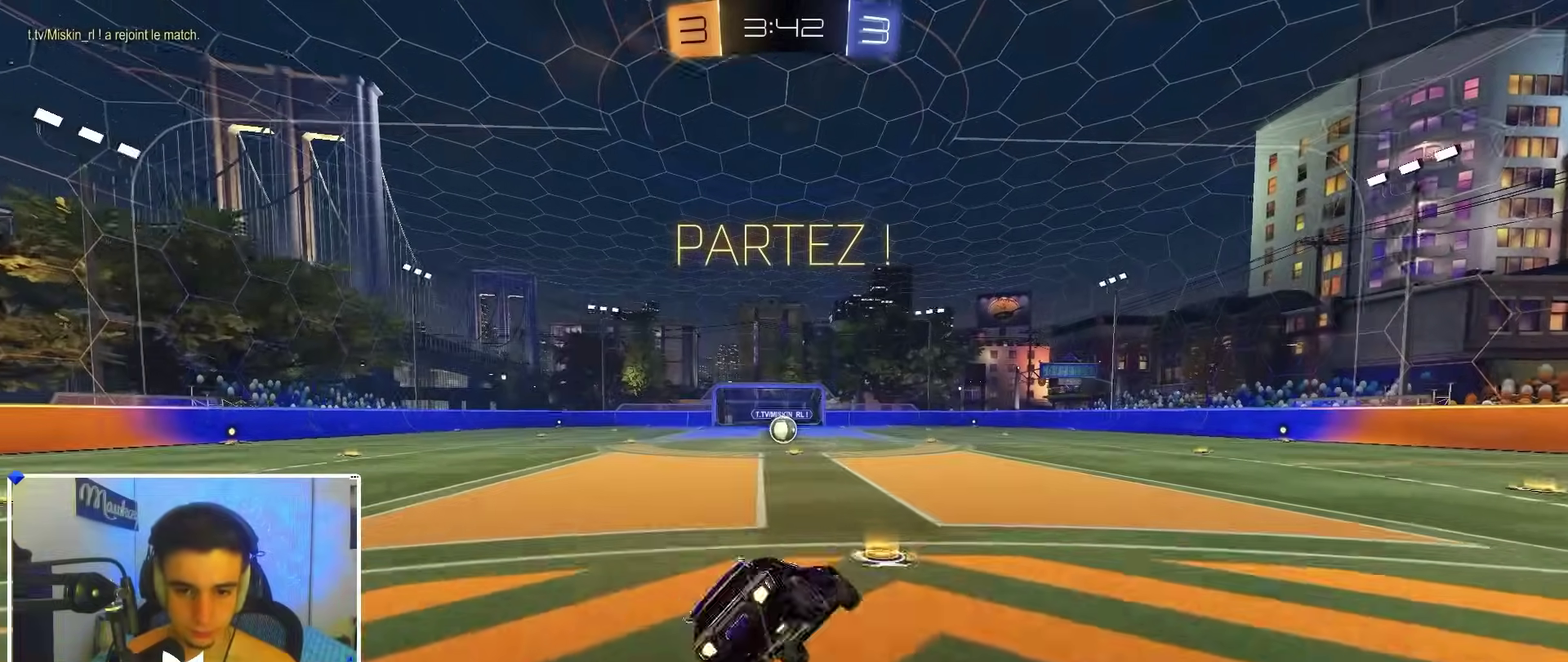
{"dt_ms": 700, "buttons": ["R2"], "left_stick": "down-left", "right_stick": "center"}
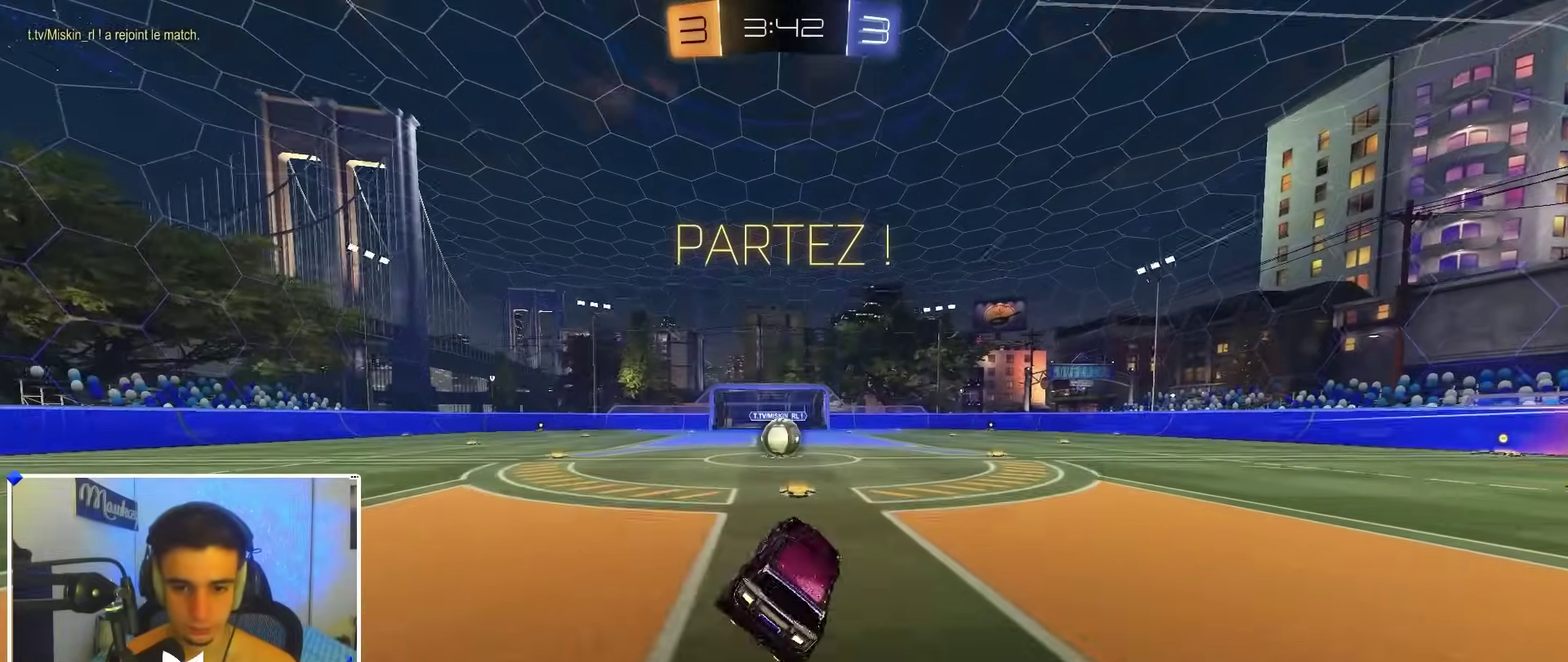
{"dt_ms": 300, "buttons": [], "left_stick": "center", "right_stick": "center", "events": [[83, "left_stick", "center"], [167, "R2", "up"]]}
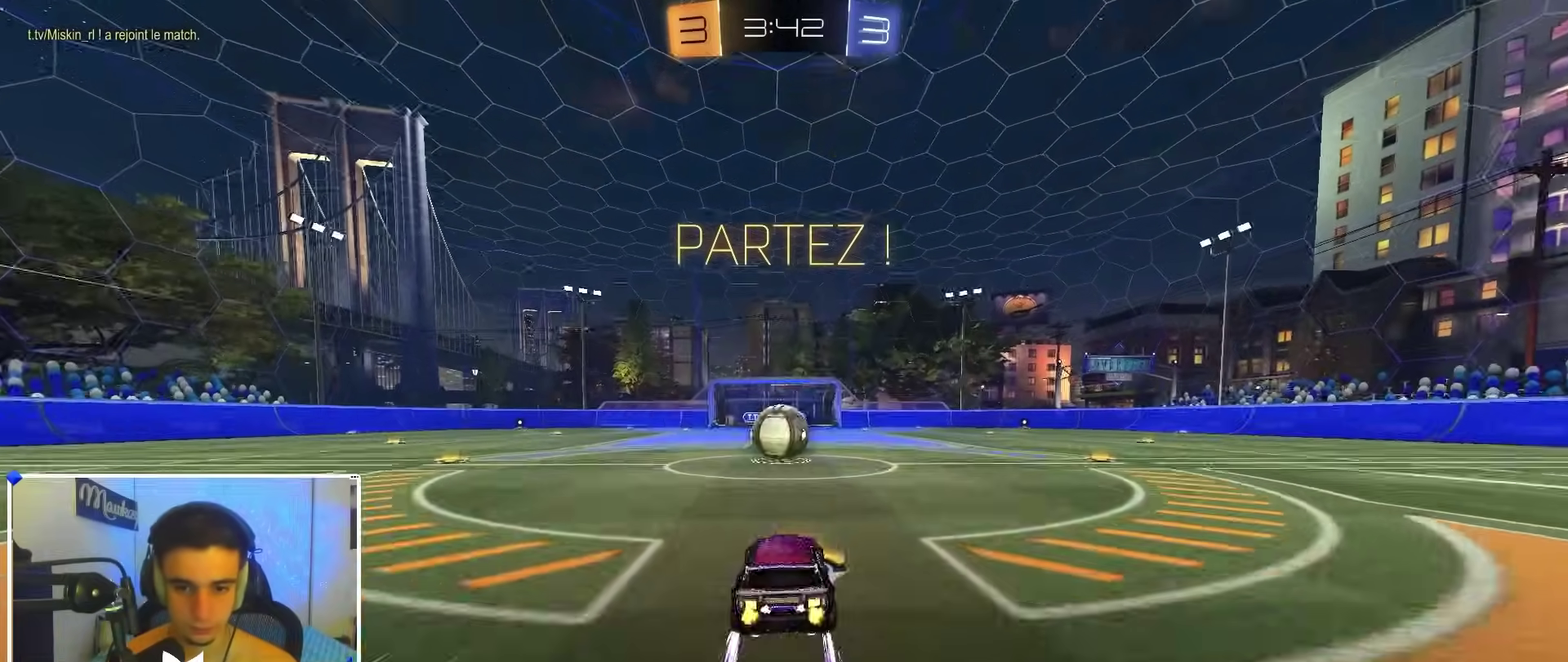
{"dt_ms": 600, "buttons": [], "left_stick": "center", "right_stick": "center"}
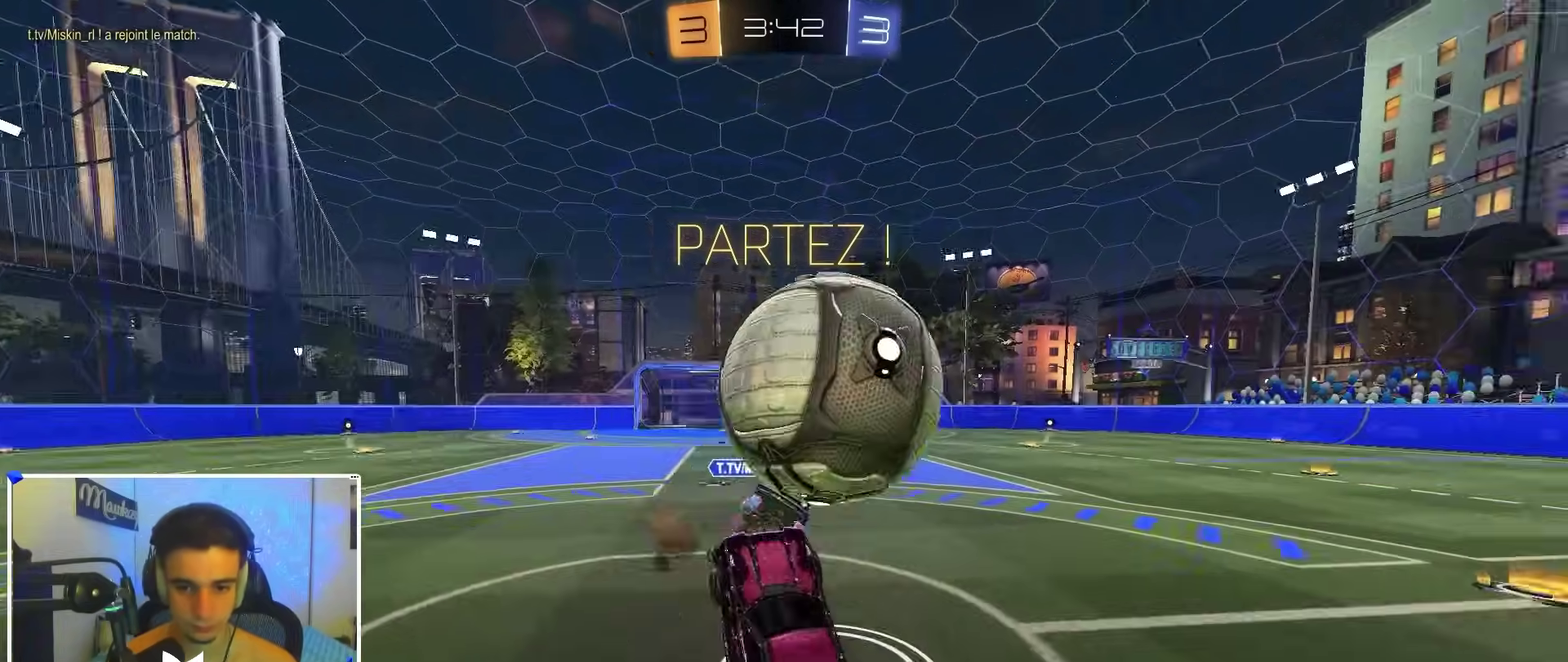
{"dt_ms": 400, "buttons": ["R1"], "left_stick": "right", "right_stick": "center"}
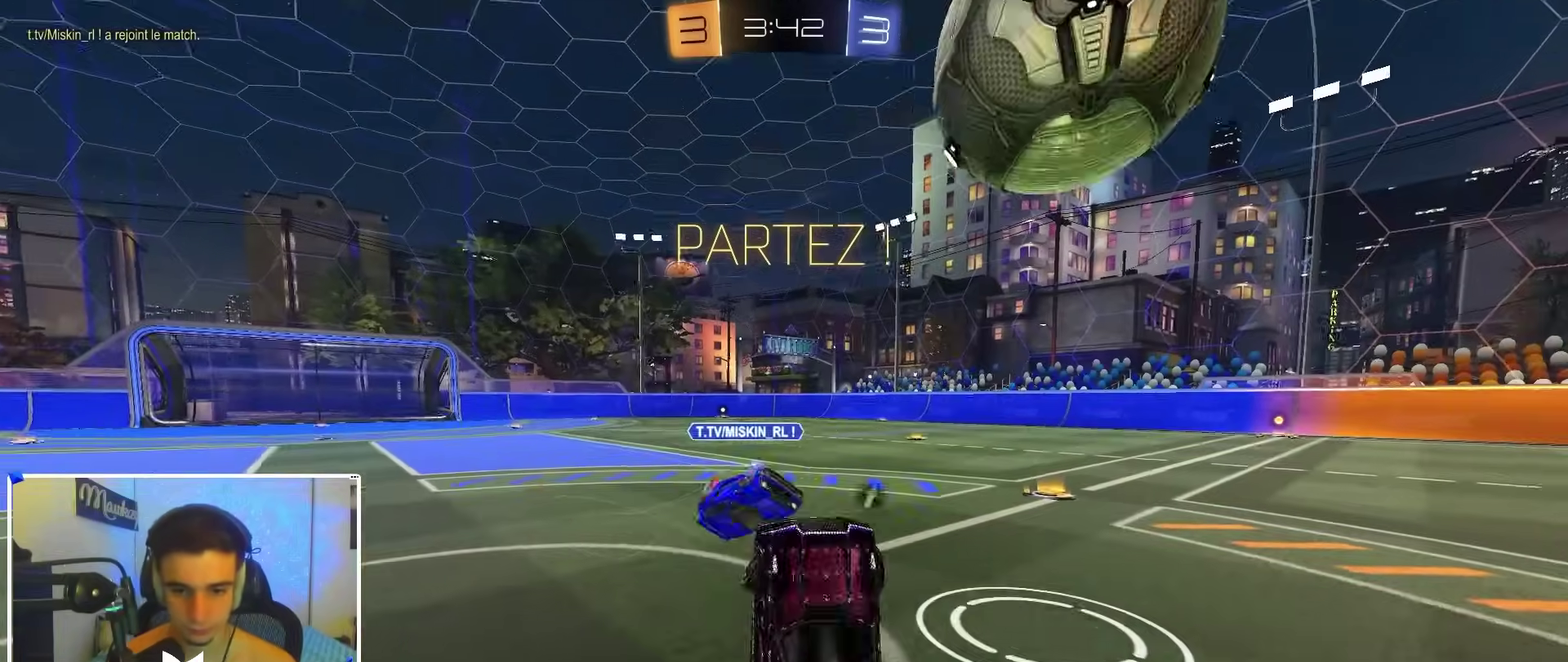
{"dt_ms": 600, "buttons": ["R2"], "left_stick": "right", "right_stick": "center", "events": [[83, "R2", "down"], [100, "R1", "up"], [117, "left_stick", "up"], [250, "A", "down"], [350, "left_stick", "right"], [400, "A", "up"], [467, "left_stick", "center"], [567, "left_stick", "right"]]}
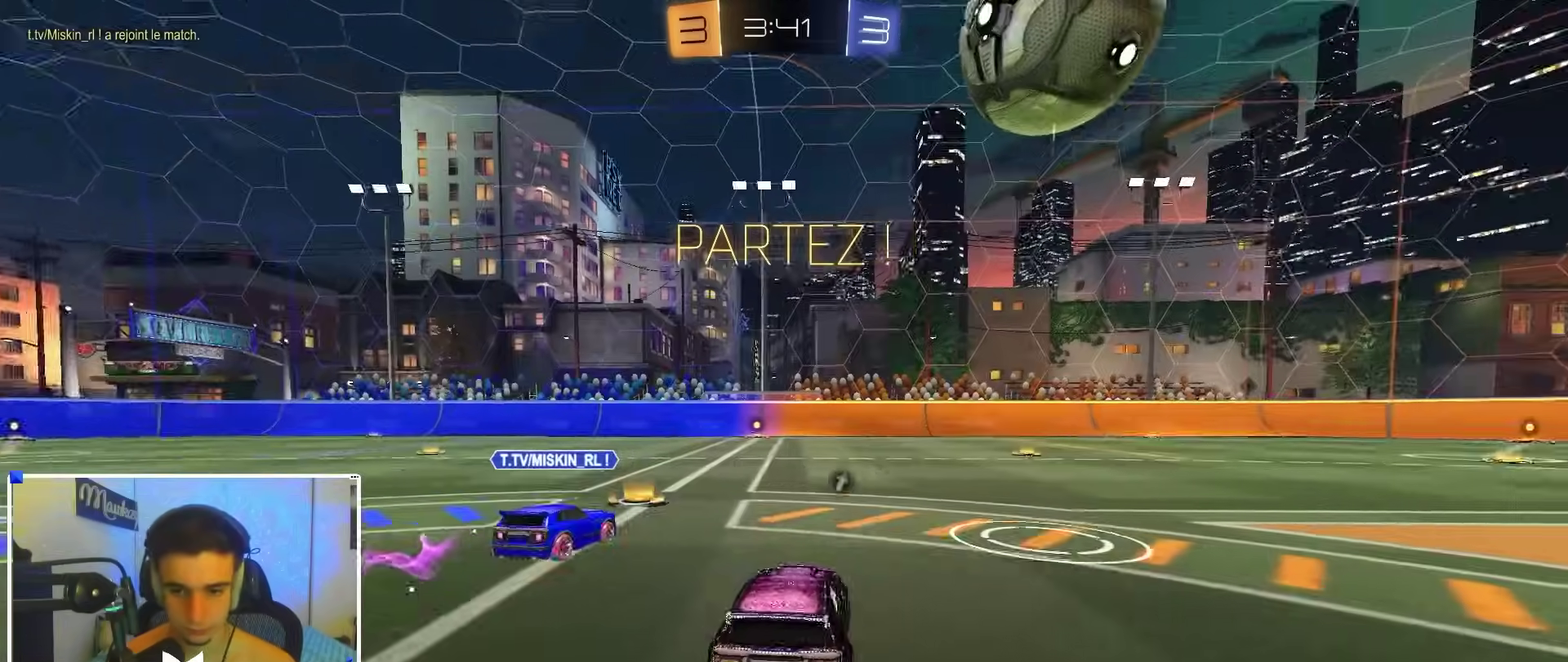
{"dt_ms": 400, "buttons": ["R2"], "left_stick": "right", "right_stick": "center", "events": [[183, "left_stick", "center"], [333, "left_stick", "right"]]}
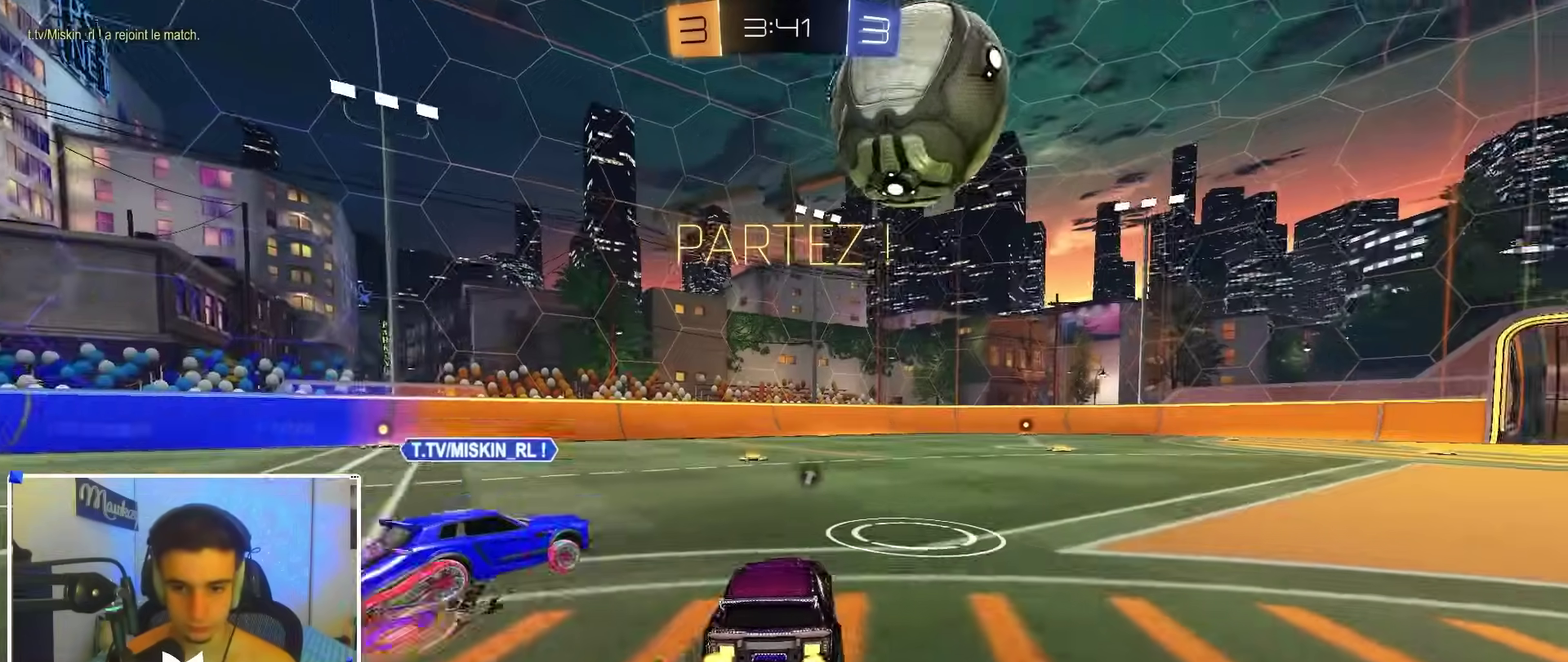
{"dt_ms": 600, "buttons": [], "left_stick": "right", "right_stick": "center"}